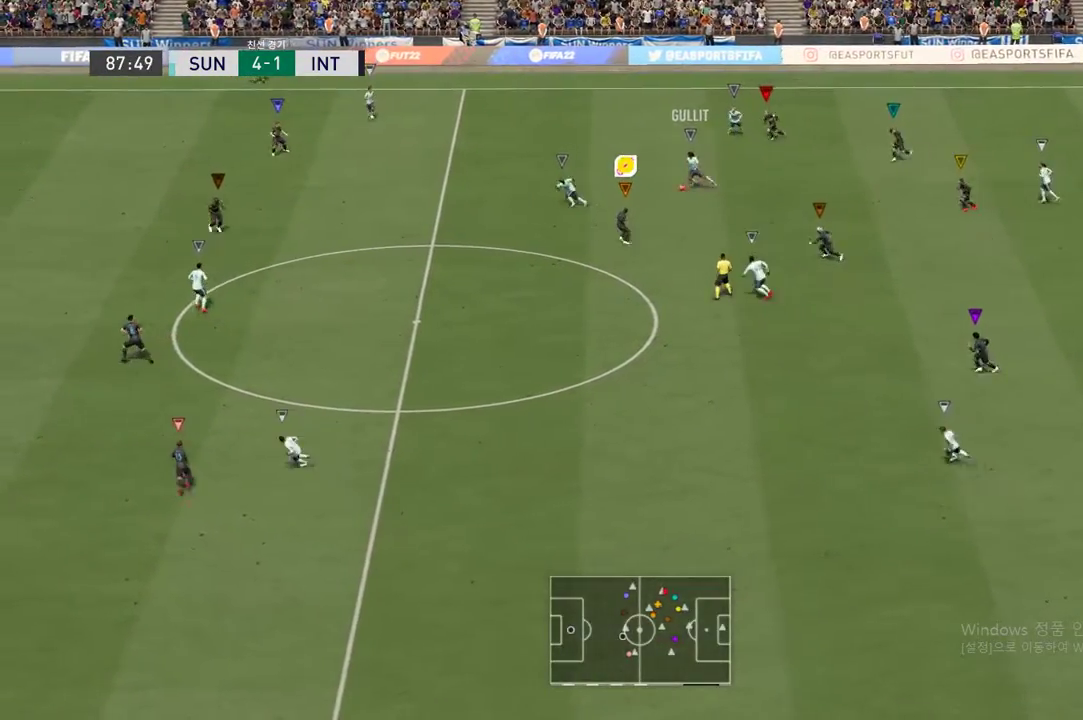
Gameplay with a controller (Xbox layout); each line is a JSON object with the inputs held at the frame after it. "events" lists button and stick changes between this image and that frame as [ms after this image, input, new state], when the widget could be followed in between. Not read: L3 R2 R3 right_stick.
{"buttons": [], "left_stick": "left", "events": []}
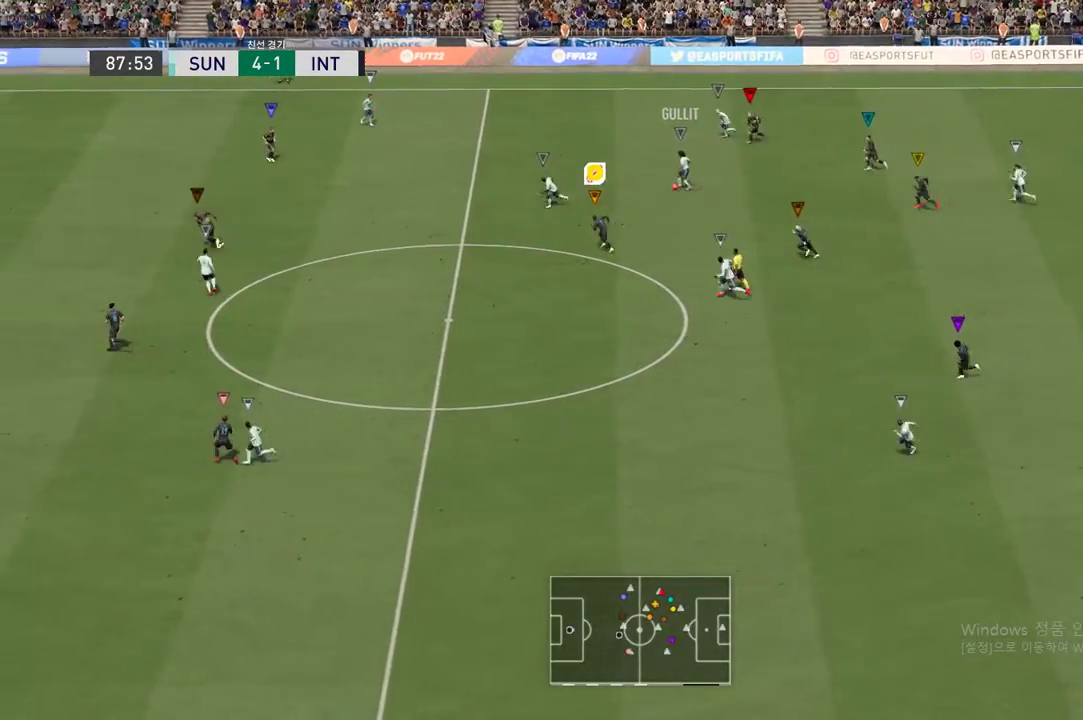
{"buttons": [], "left_stick": "left", "events": []}
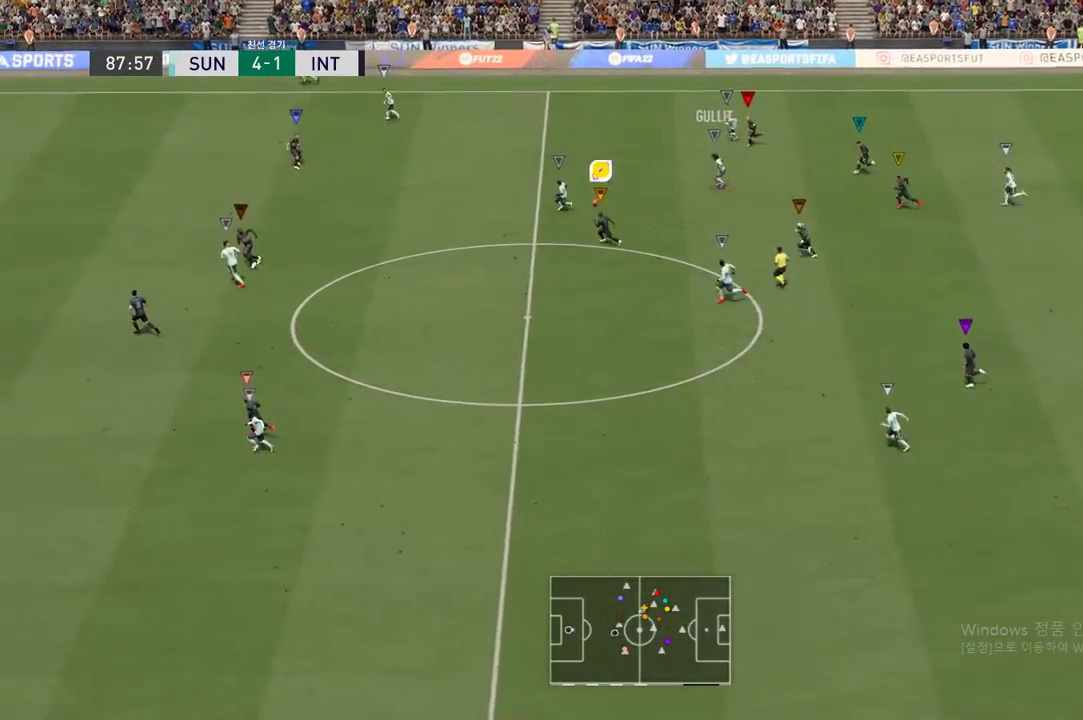
{"buttons": [], "left_stick": "left", "events": []}
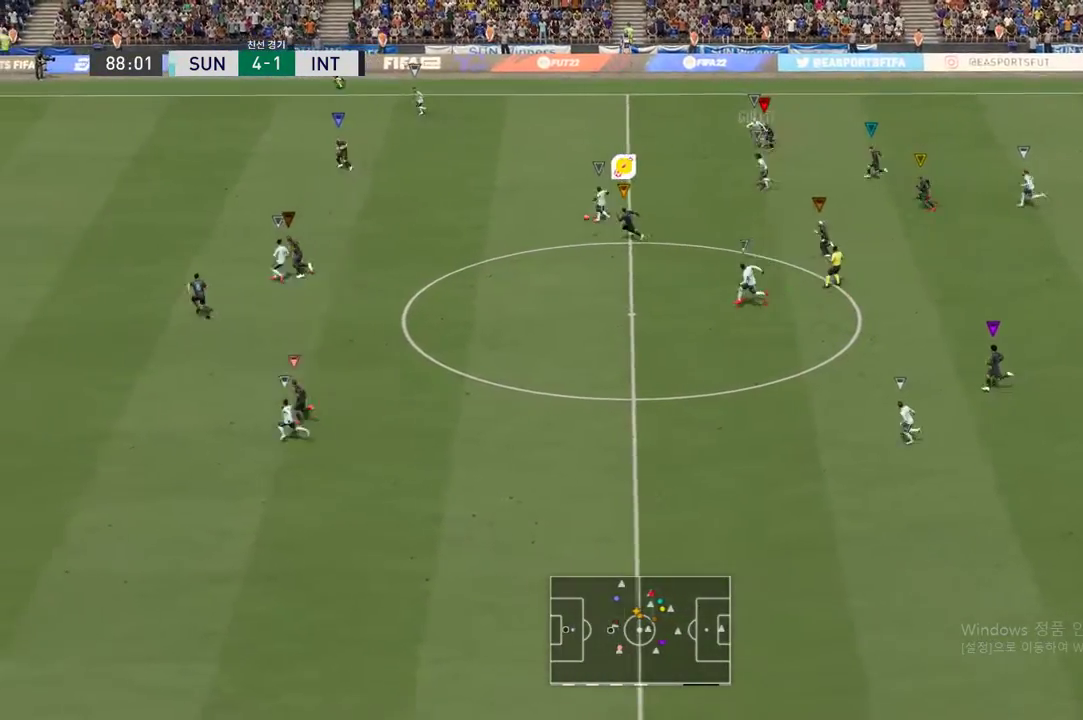
{"buttons": [], "left_stick": "left", "events": []}
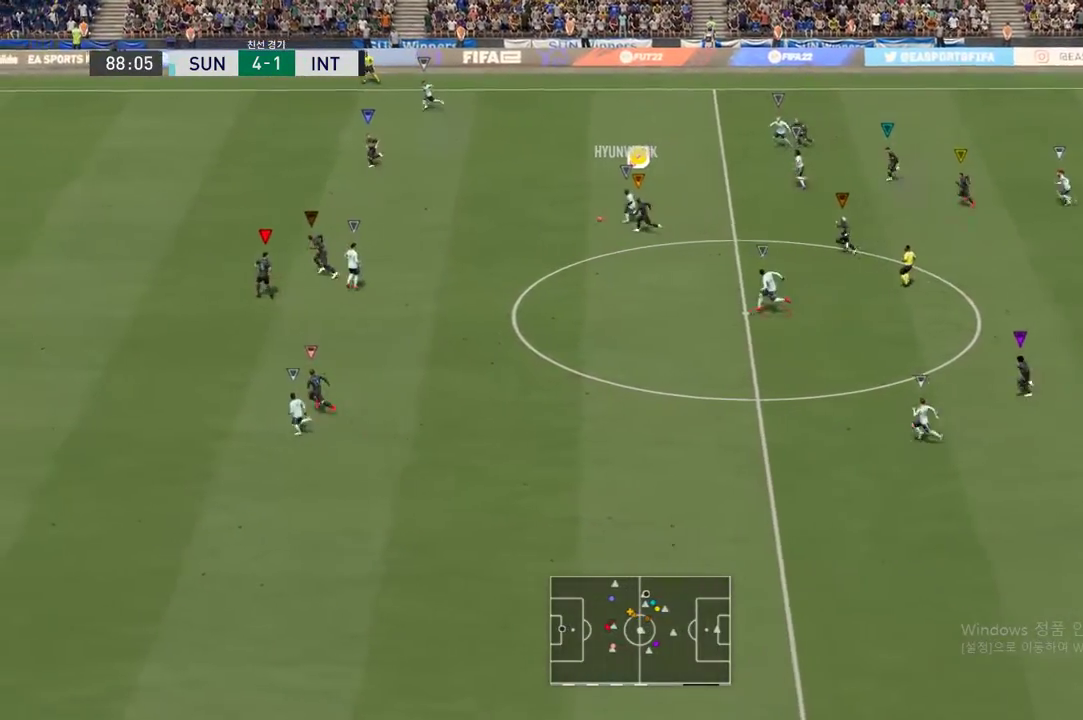
{"buttons": [], "left_stick": "left", "events": []}
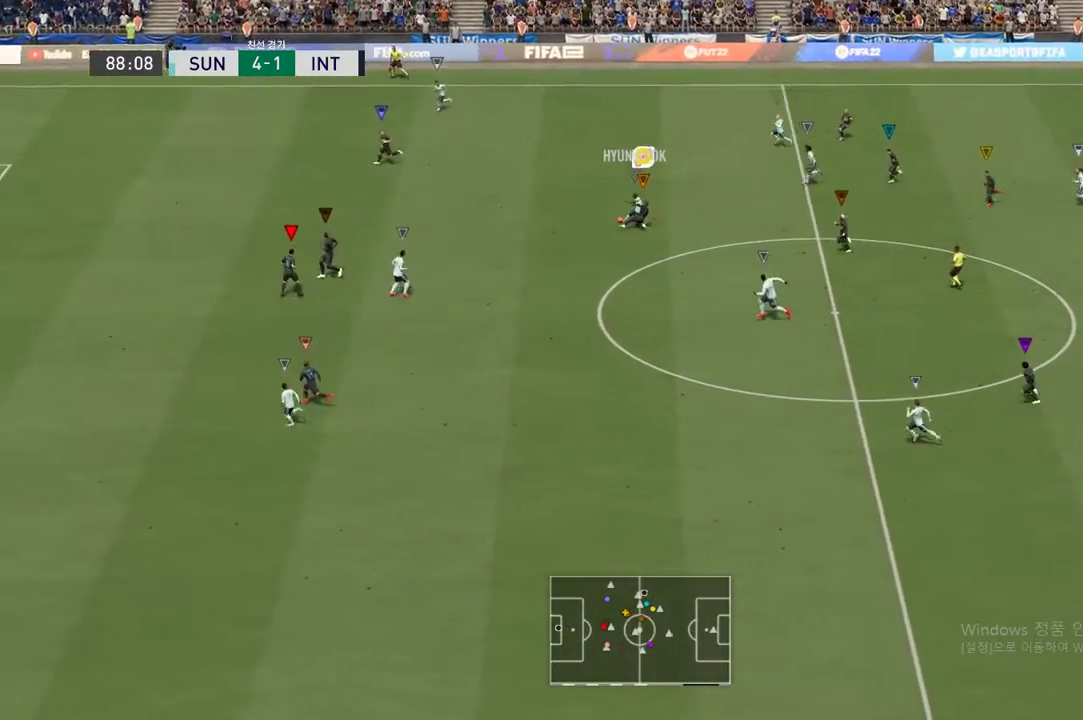
{"buttons": [], "left_stick": "left", "events": []}
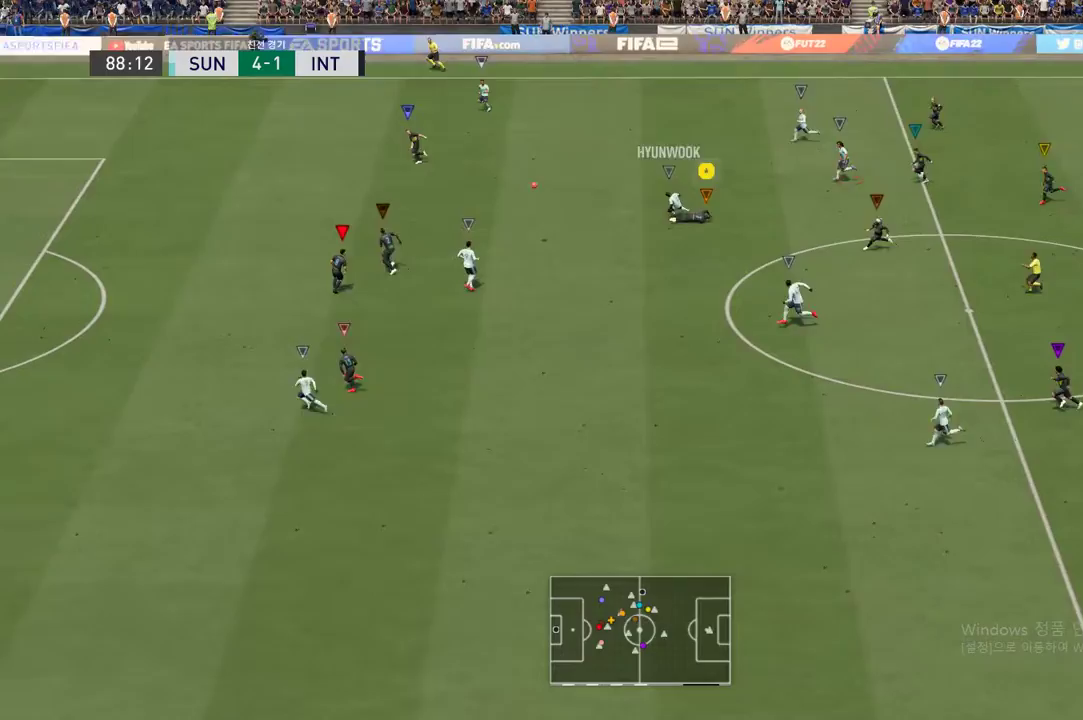
{"buttons": [], "left_stick": "left", "events": []}
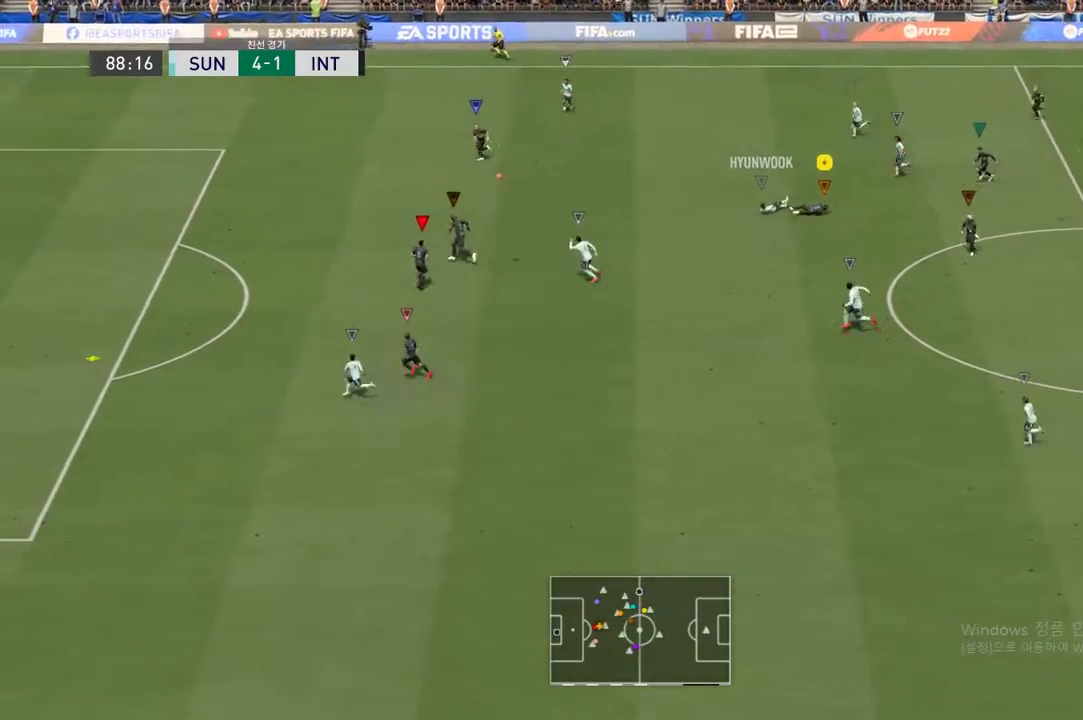
{"buttons": [], "left_stick": "down-left", "events": [[267, "left_stick", "down-left"]]}
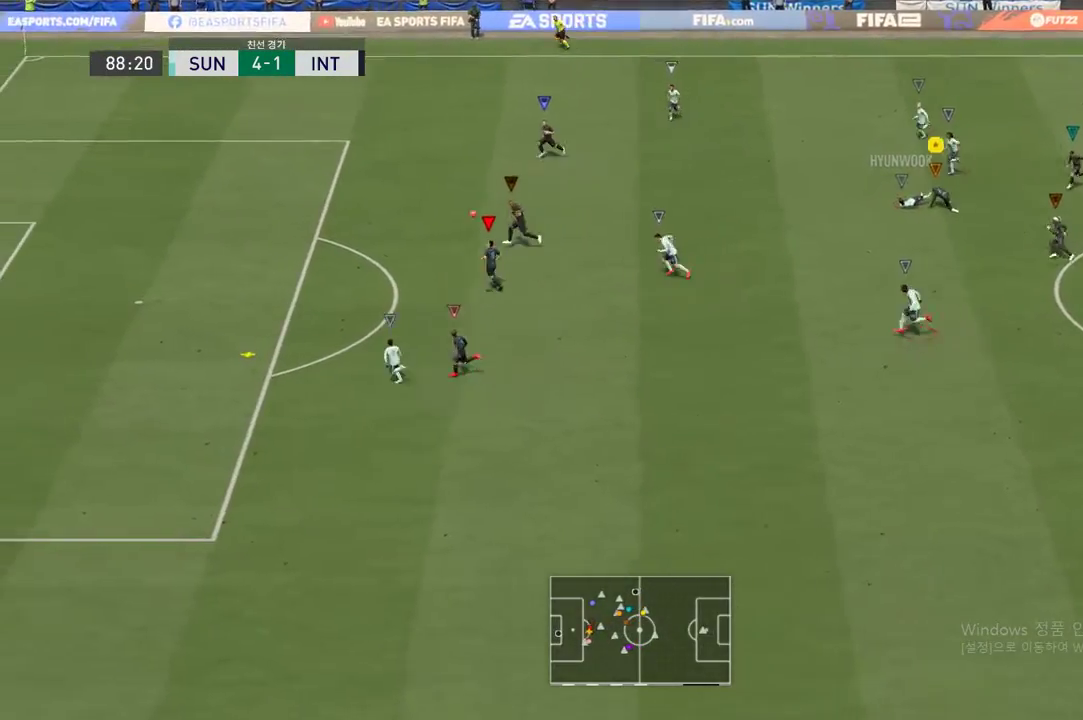
{"buttons": [], "left_stick": "down-left", "events": [[183, "left_stick", "down"], [300, "left_stick", "down-left"]]}
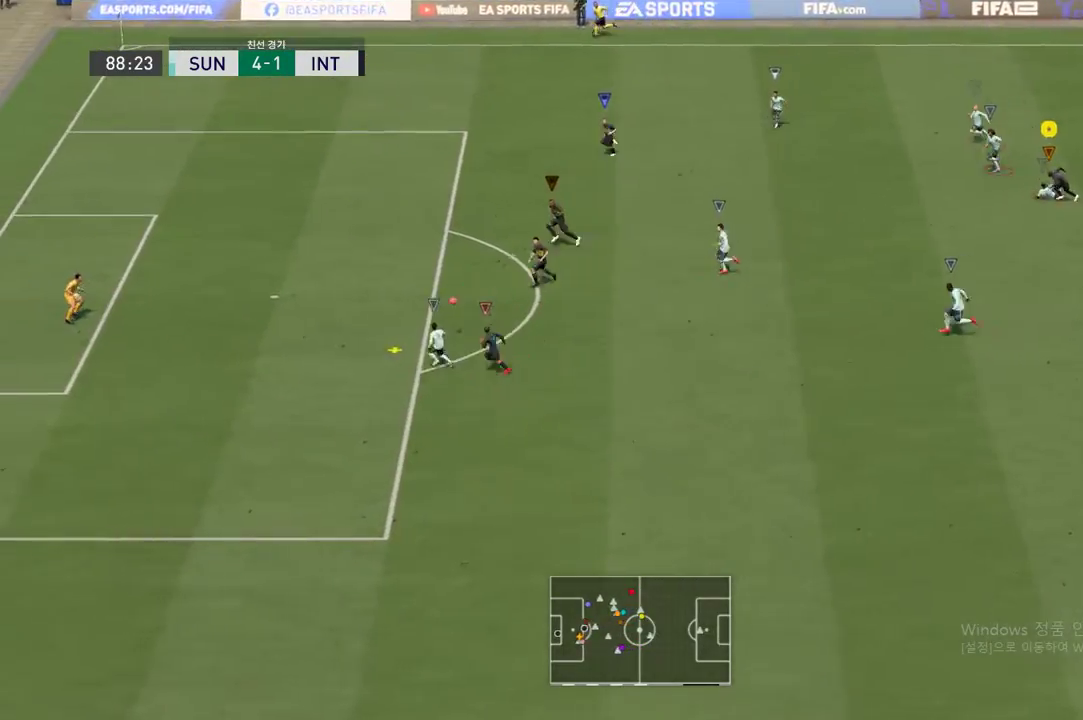
{"buttons": [], "left_stick": "down-left", "events": []}
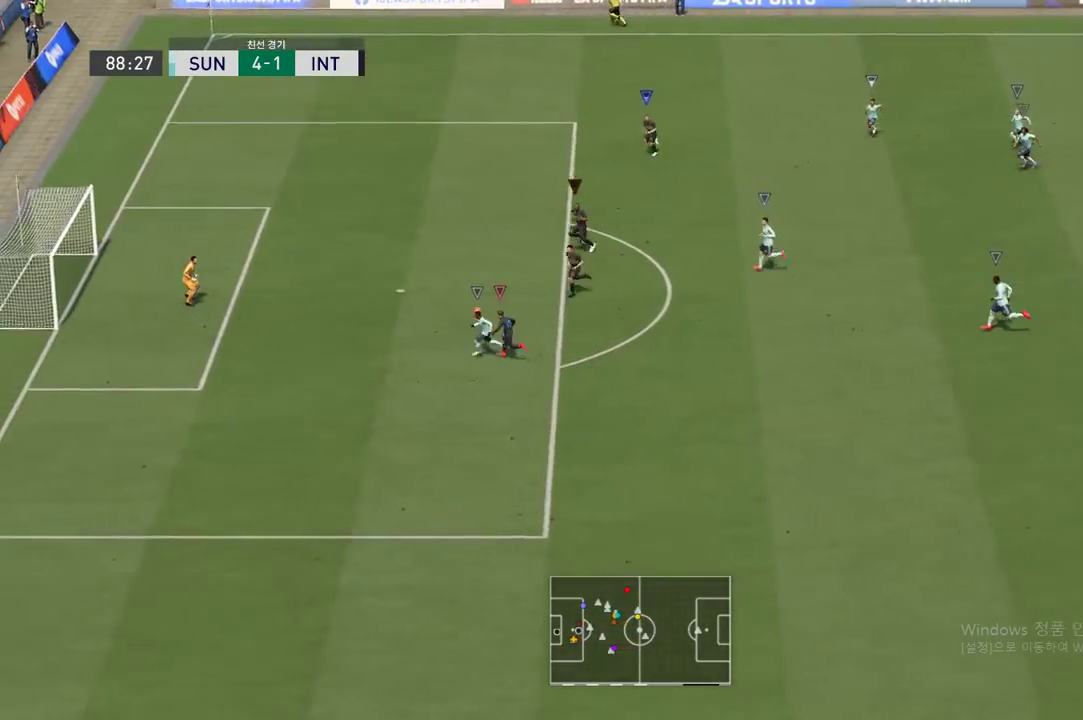
{"buttons": [], "left_stick": "down-left", "events": []}
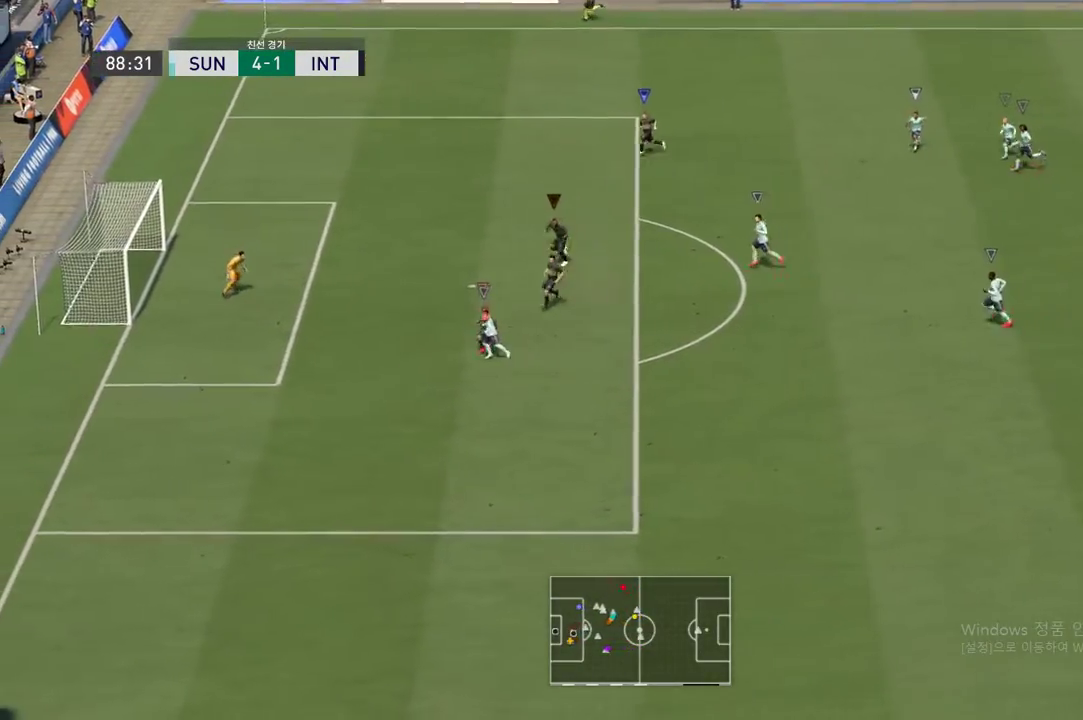
{"buttons": [], "left_stick": "down-left", "events": []}
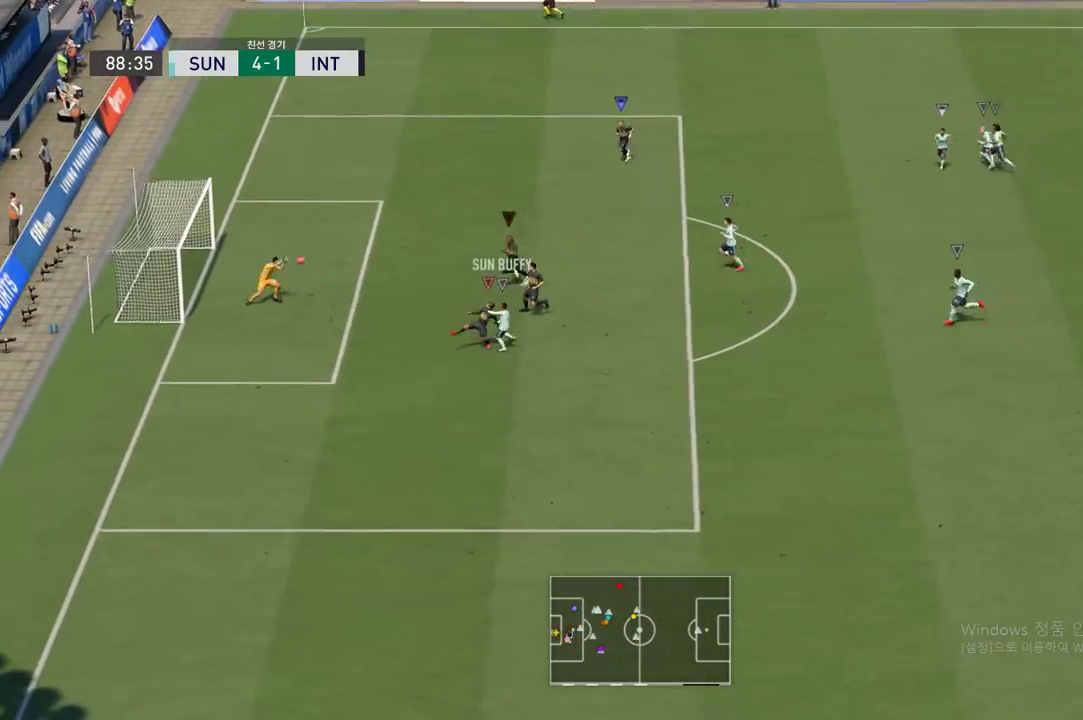
{"buttons": [], "left_stick": "down-left", "events": []}
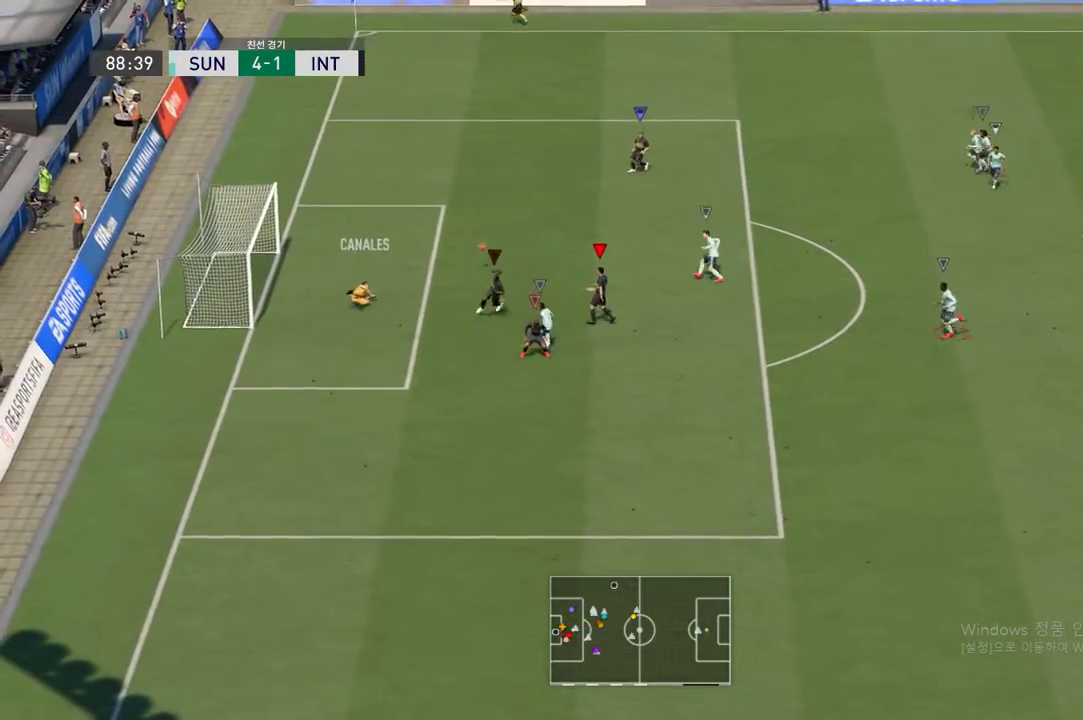
{"buttons": [], "left_stick": "left", "events": [[150, "left_stick", "left"]]}
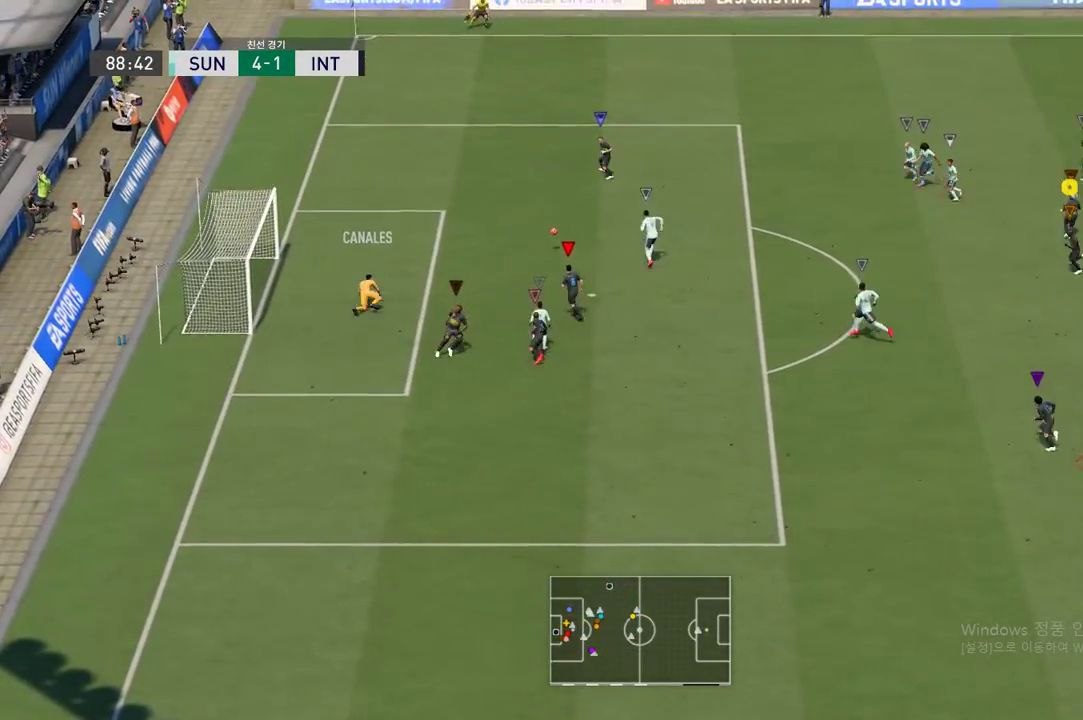
{"buttons": [], "left_stick": "left", "events": []}
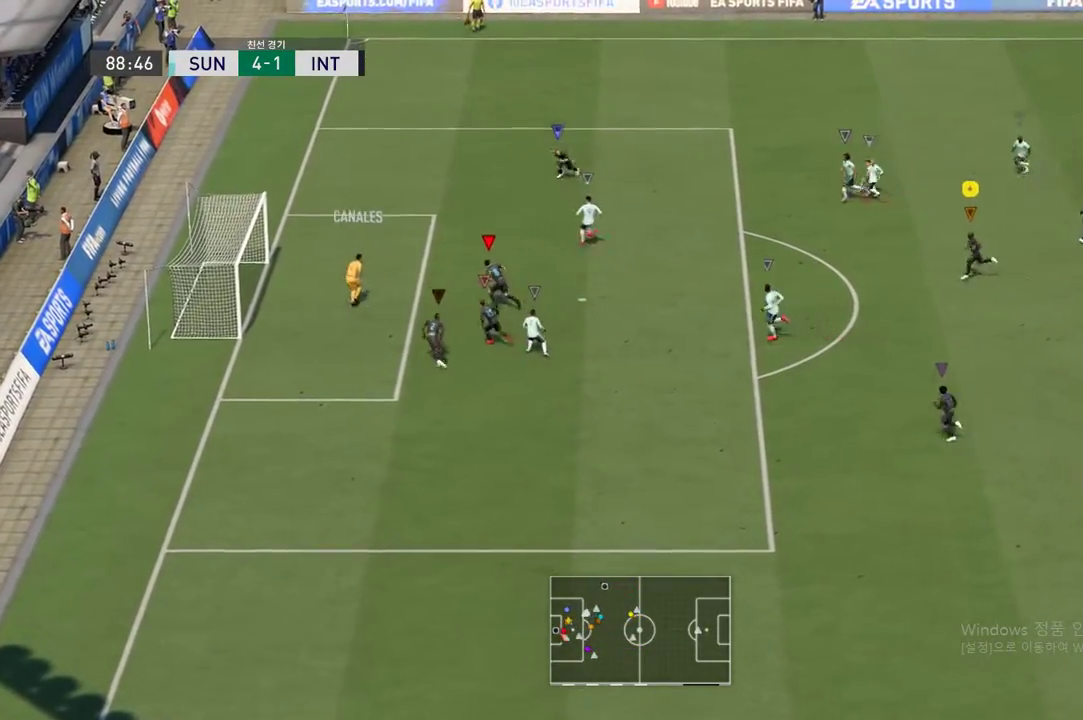
{"buttons": [], "left_stick": "left", "events": []}
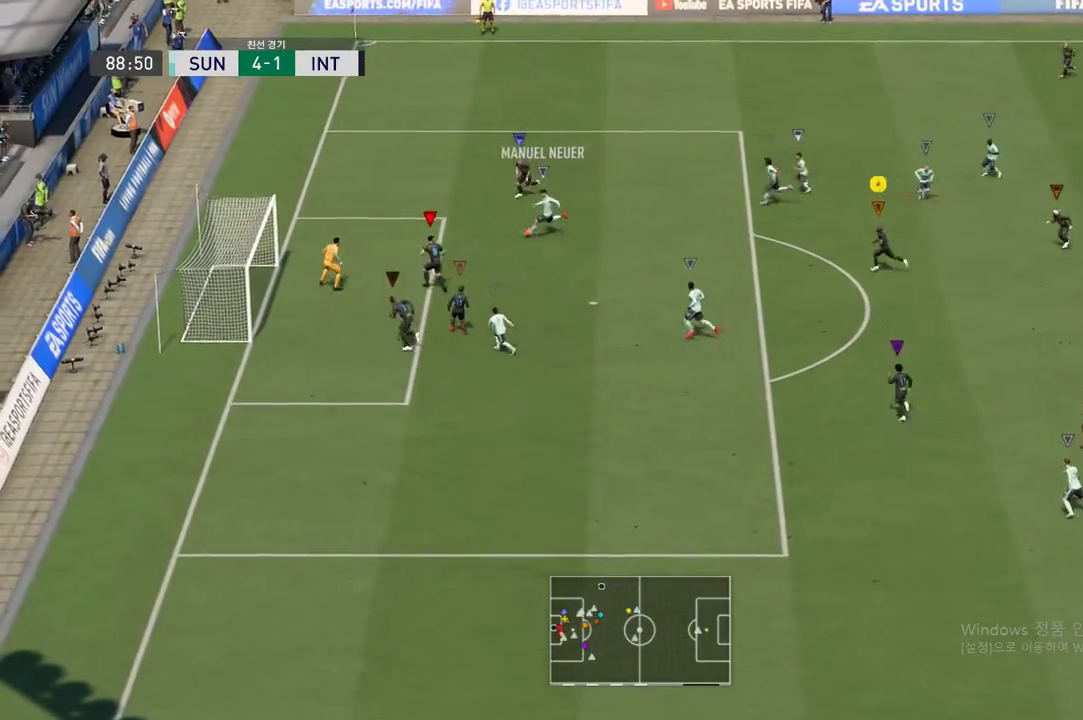
{"buttons": [], "left_stick": "left", "events": []}
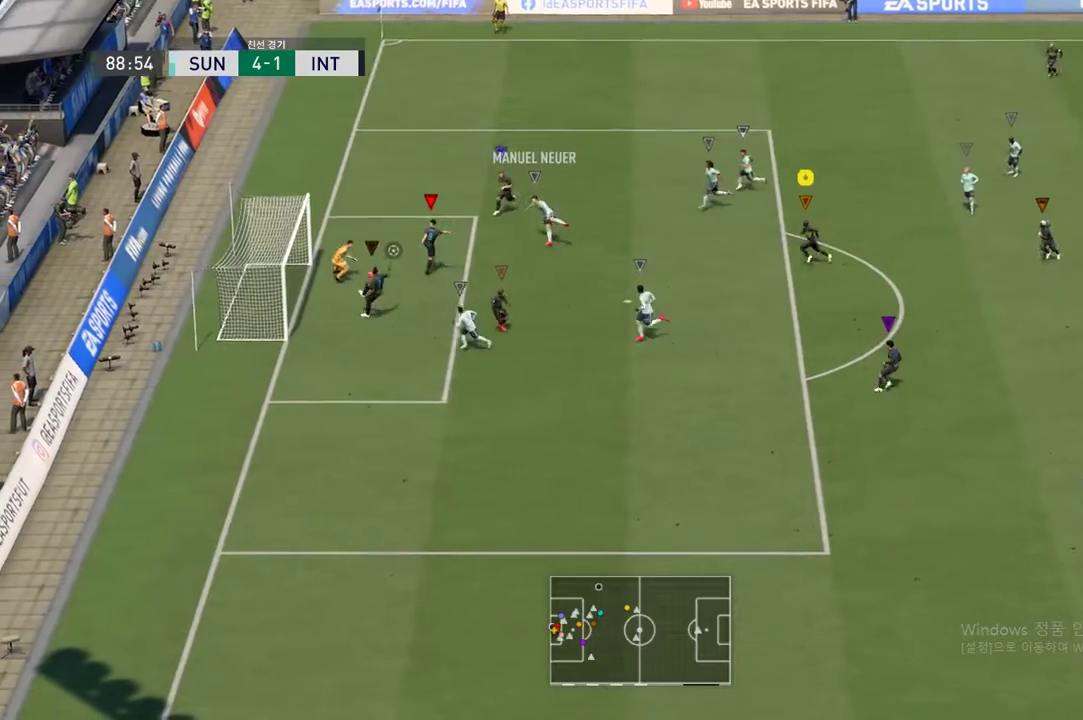
{"buttons": [], "left_stick": "down-left", "events": [[417, "left_stick", "down-left"]]}
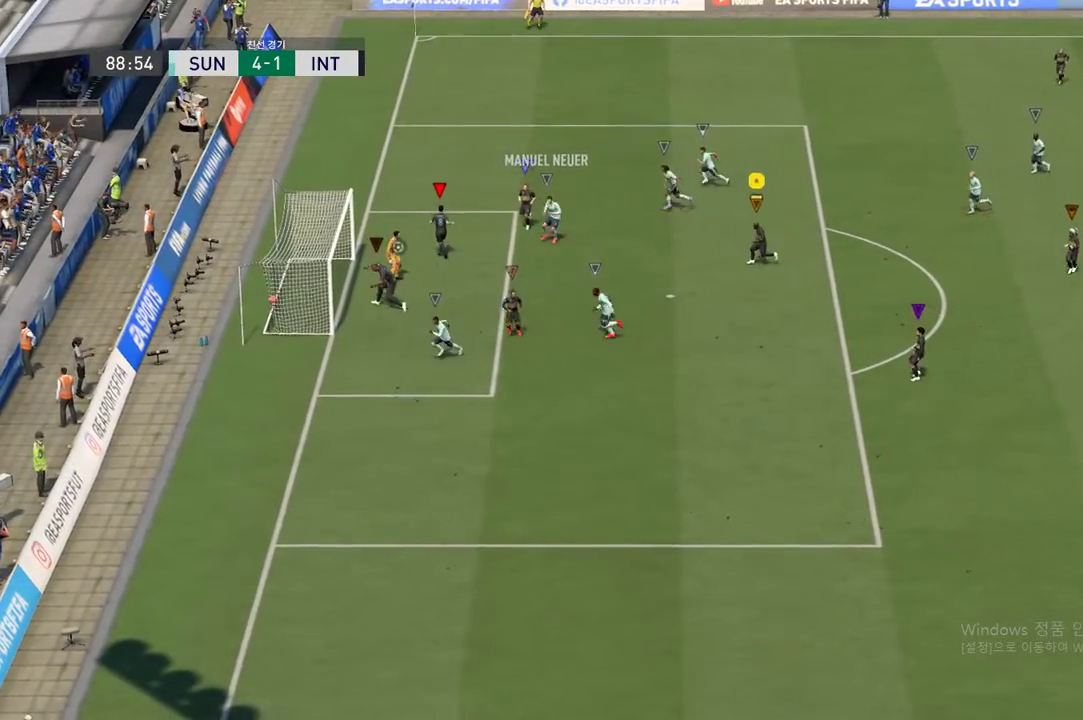
{"buttons": [], "left_stick": "center", "events": [[167, "left_stick", "center"]]}
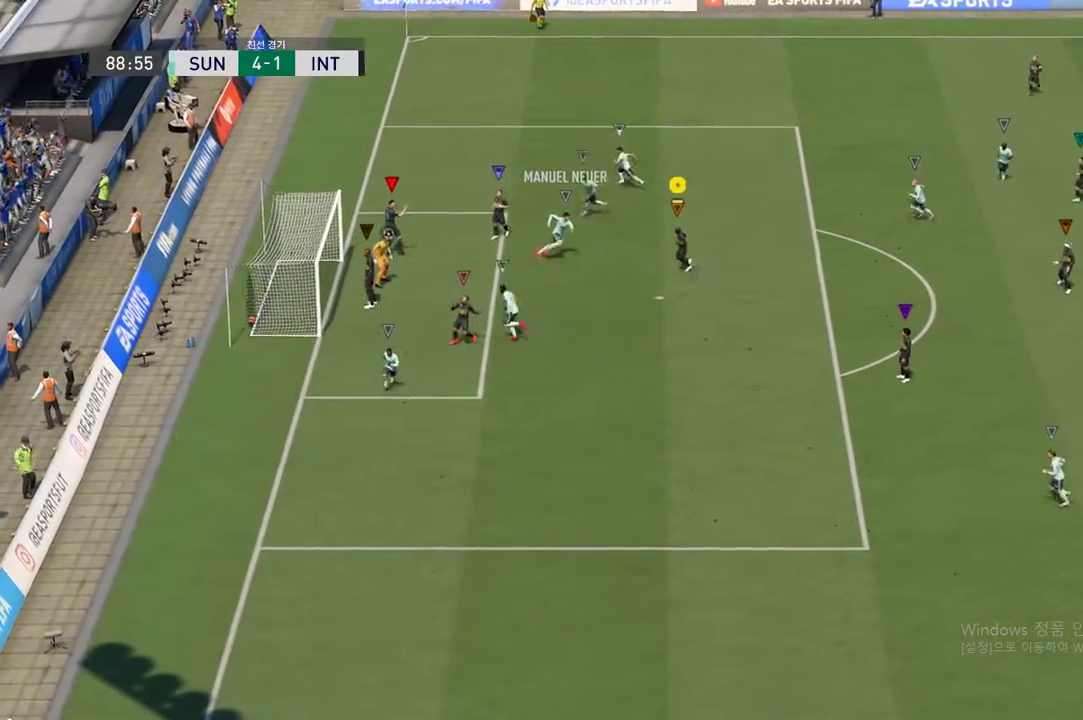
{"buttons": [], "left_stick": "center", "events": []}
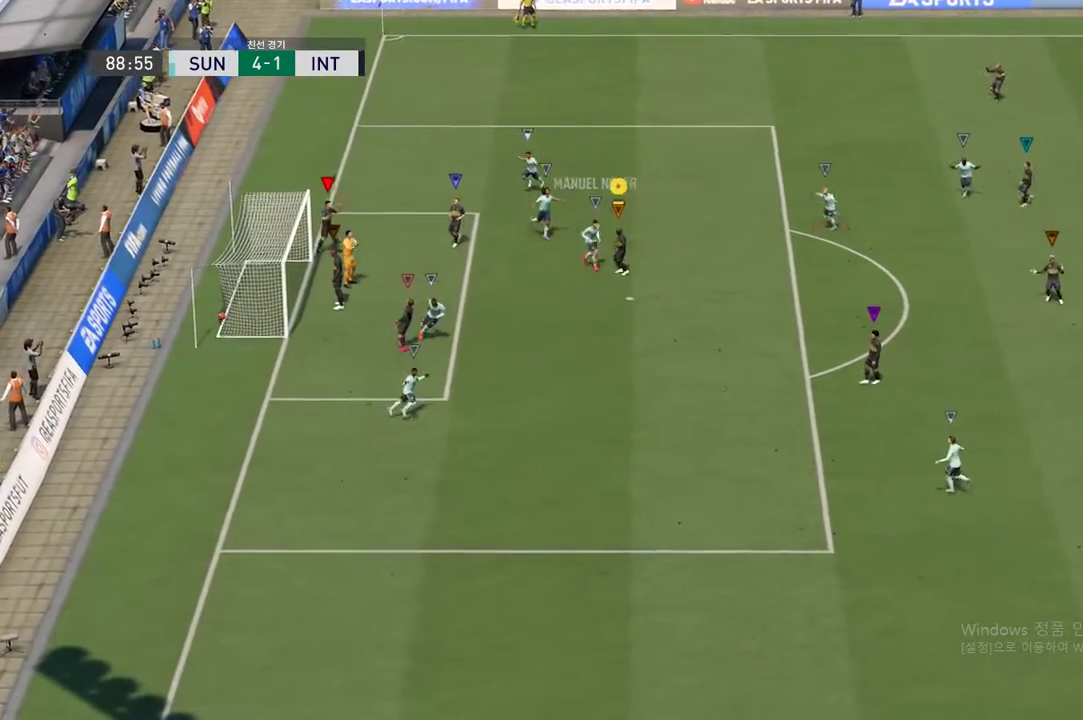
{"buttons": [], "left_stick": "center", "events": []}
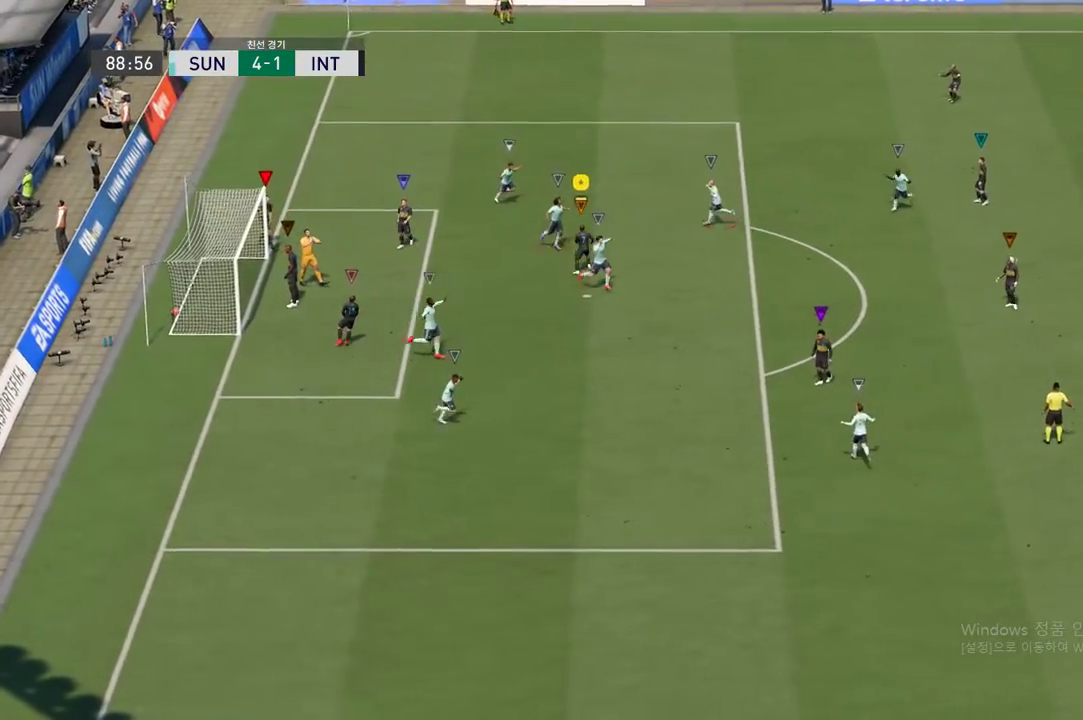
{"buttons": [], "left_stick": "center", "events": [[100, "A", "down"], [267, "A", "up"]]}
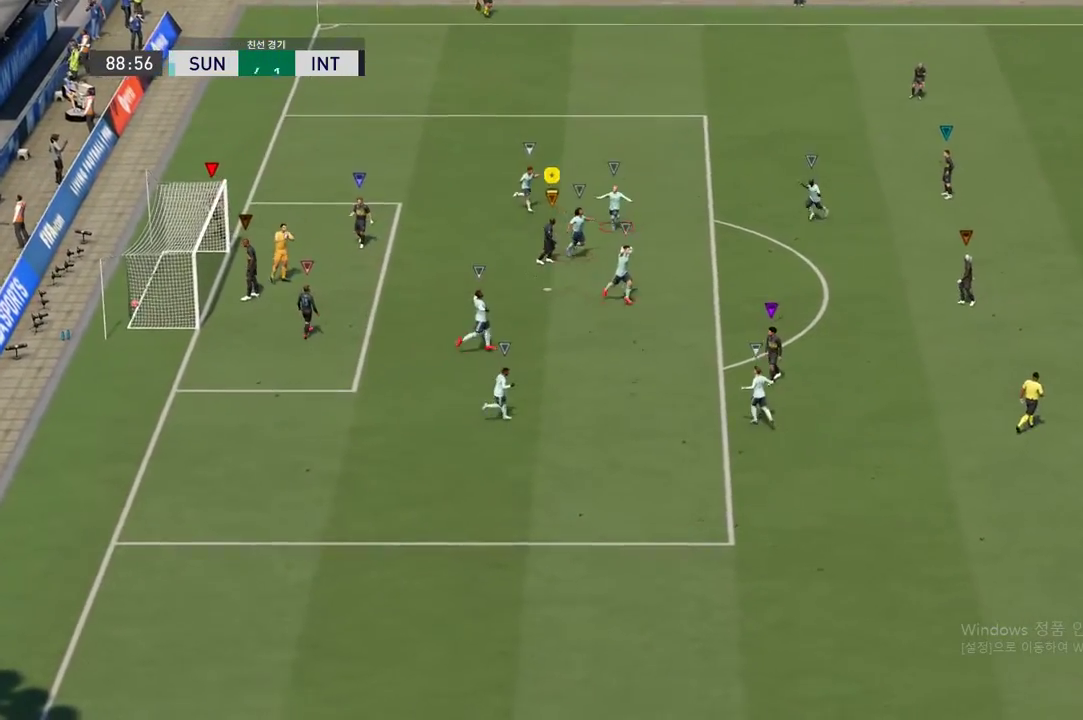
{"buttons": [], "left_stick": "center", "events": []}
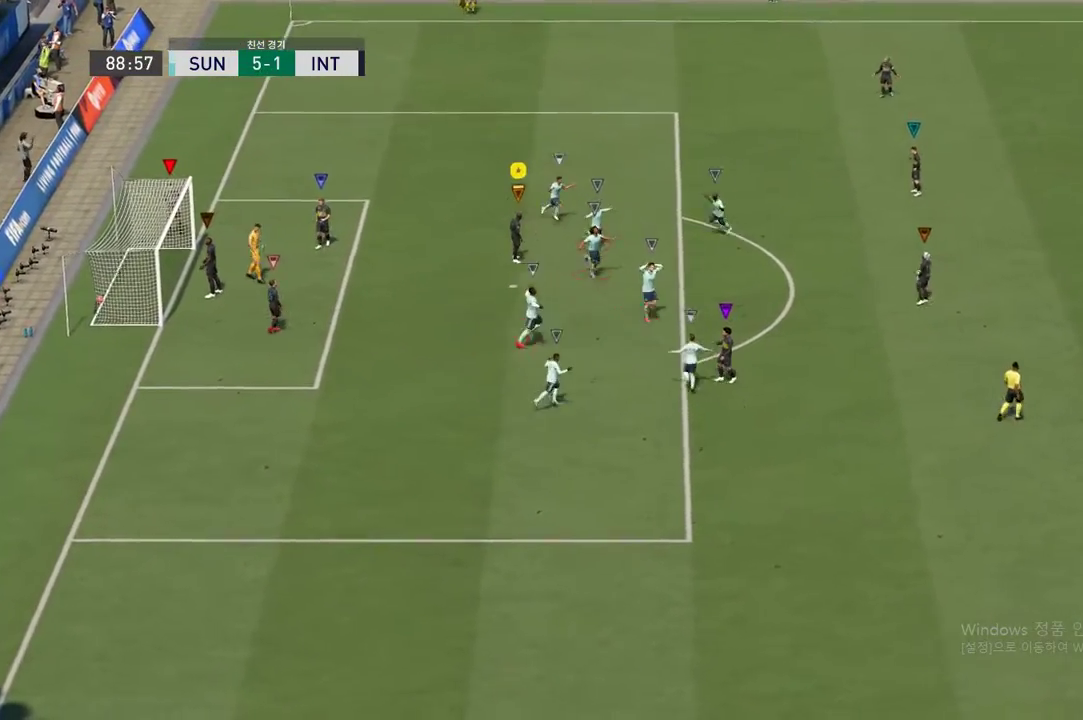
{"buttons": [], "left_stick": "center", "events": []}
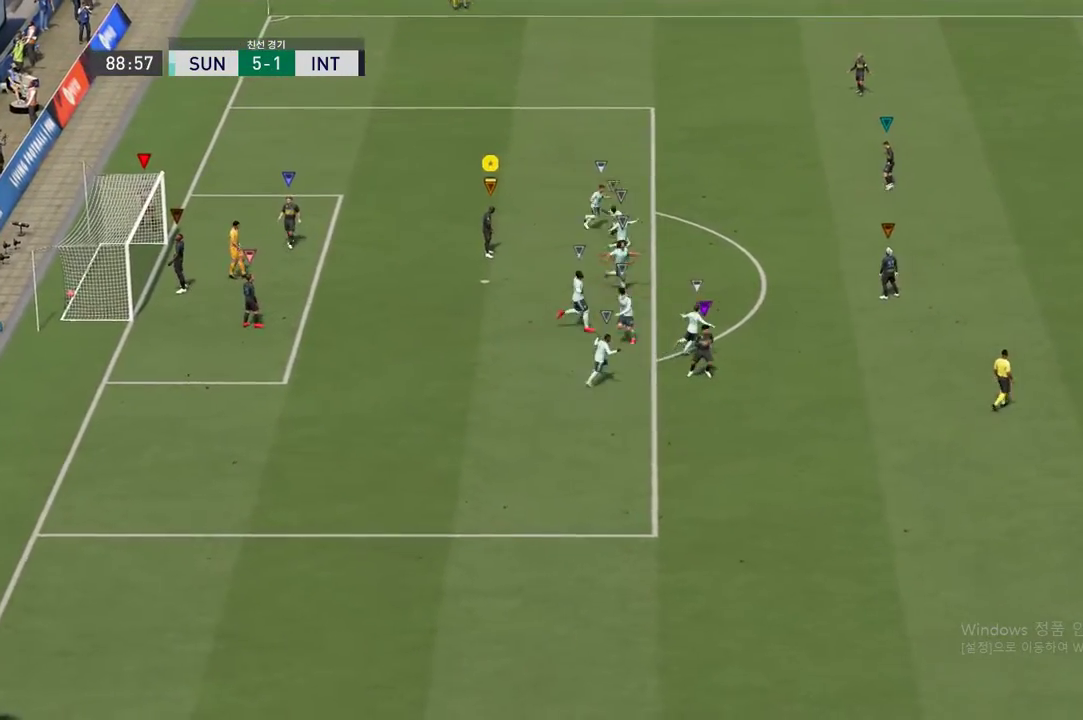
{"buttons": [], "left_stick": "center", "events": []}
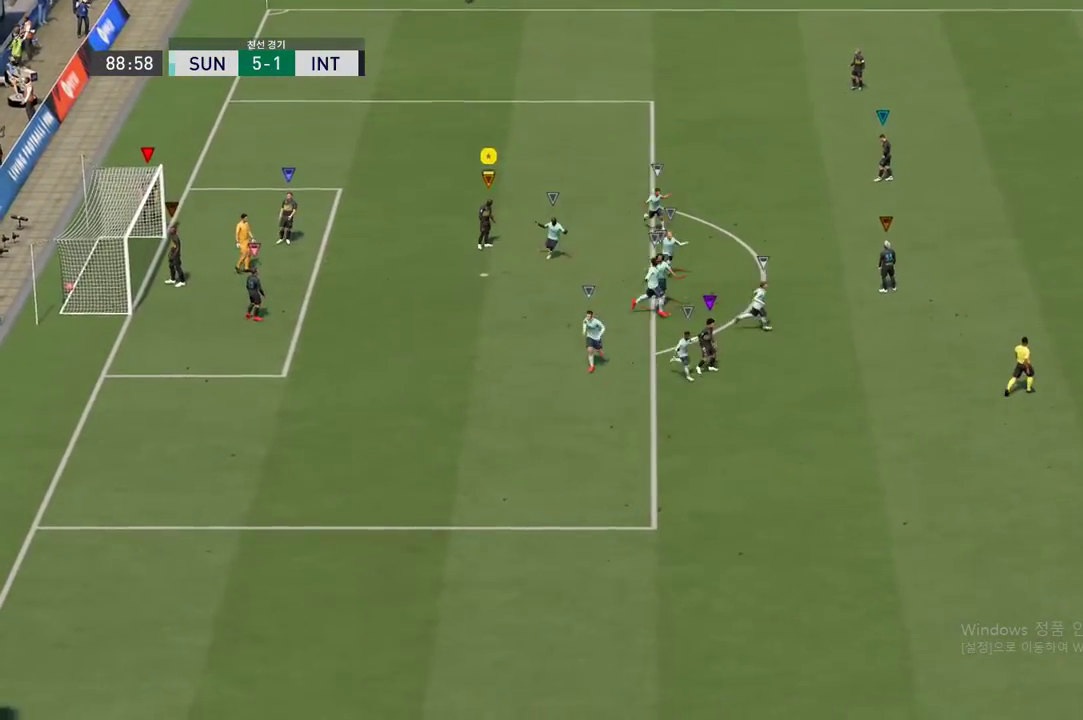
{"buttons": [], "left_stick": "center", "events": []}
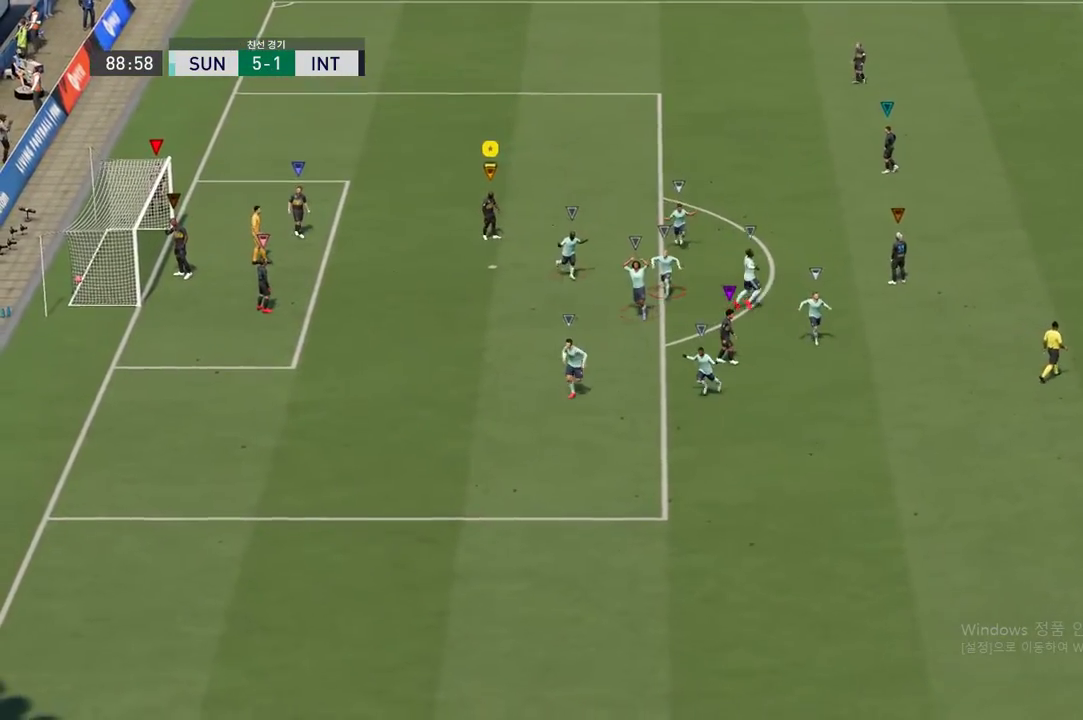
{"buttons": [], "left_stick": "center", "events": []}